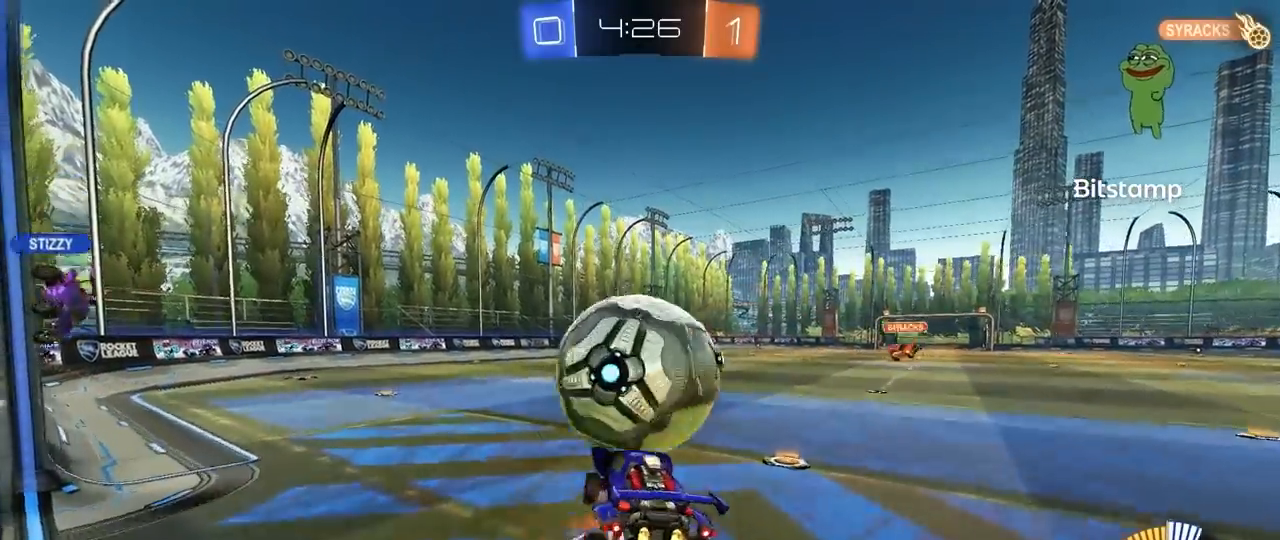
Gameplay with keyboard and mouse; each line is a JSON object with the keys and mouse buttons held at the frame after it. "events" lists presses ("down") and releases ("up") of "1", "2", "3", "4", "5", "a", "alt", "c", "caps_lock", "ctrl", "d", "e", "f", "g", "q", "r", "s", "shift", "space", "t", "tab", "v", "w", "x", "z", "mouse_left", "mouse_wheel" and "mouse_right" between this image and that frame as [ms after this image, input, new state], when the widget could be followed in between. "mouse_left", "mouse_wheel", "mouse_right" = the "left", "wheel", "right" buttons of the "mouse" list. No other keys are recorded. "wheel" means that the mouse wheel is clicked or scrolled. "mouse_move" is the direction in which the mouse moves at that frame (one of eight, or "still"), when it could be read.
{"keys": ["d", "s"], "mouse": ["left"], "mouse_move": "still", "events": [[200, "s", "down"], [200, "w", "up"], [233, "mouse_right", "up"], [433, "shift", "up"]]}
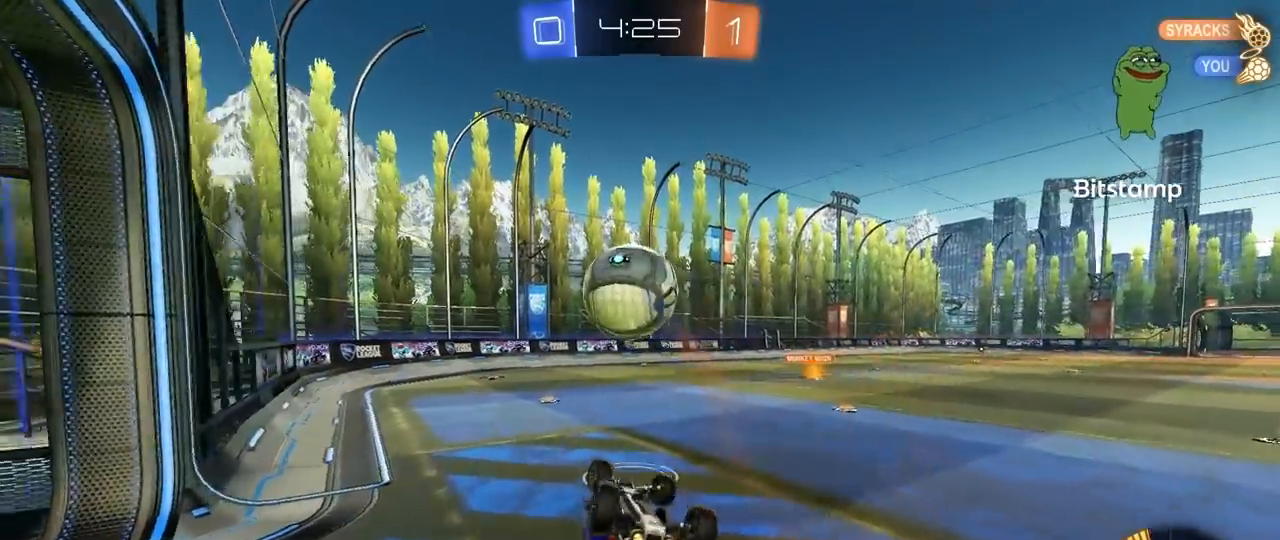
{"keys": ["a"], "mouse": [], "mouse_move": "still", "events": [[67, "a", "down"], [67, "d", "up"], [250, "d", "down"], [250, "shift", "down"], [300, "a", "up"], [300, "mouse_left", "up"], [400, "d", "up"], [450, "a", "down"], [450, "s", "up"], [450, "shift", "up"]]}
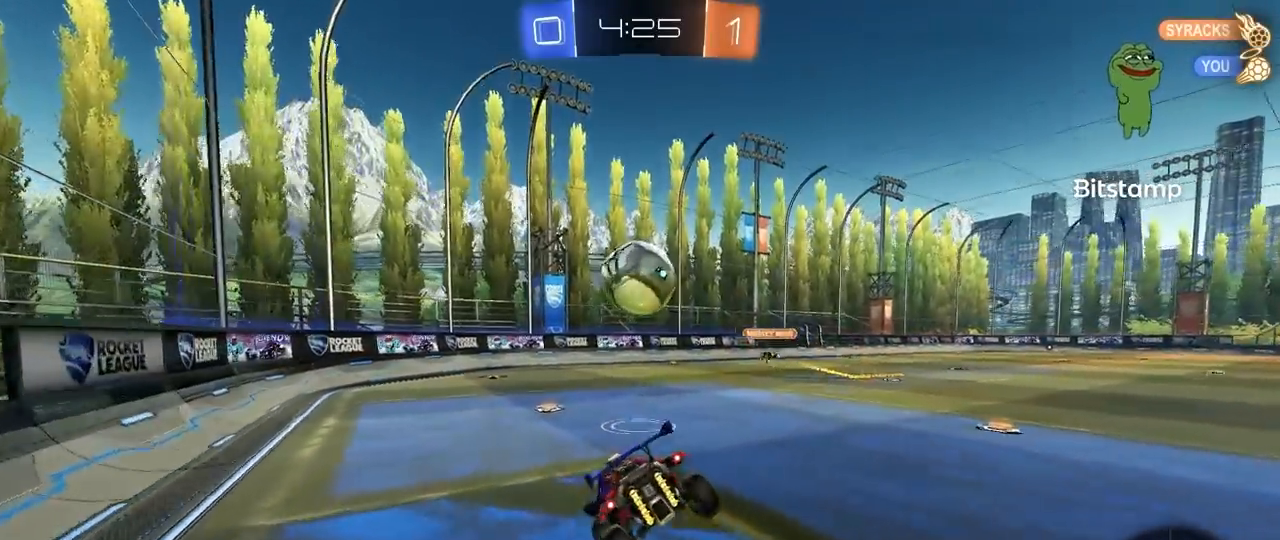
{"keys": ["a", "s"], "mouse": ["left", "right"], "mouse_move": "down", "events": [[83, "a", "up"], [133, "w", "down"], [183, "a", "down"], [317, "a", "up"], [317, "w", "up"], [367, "mouse_left", "down"], [367, "mouse_right", "down"], [367, "s", "down"], [467, "a", "down"]]}
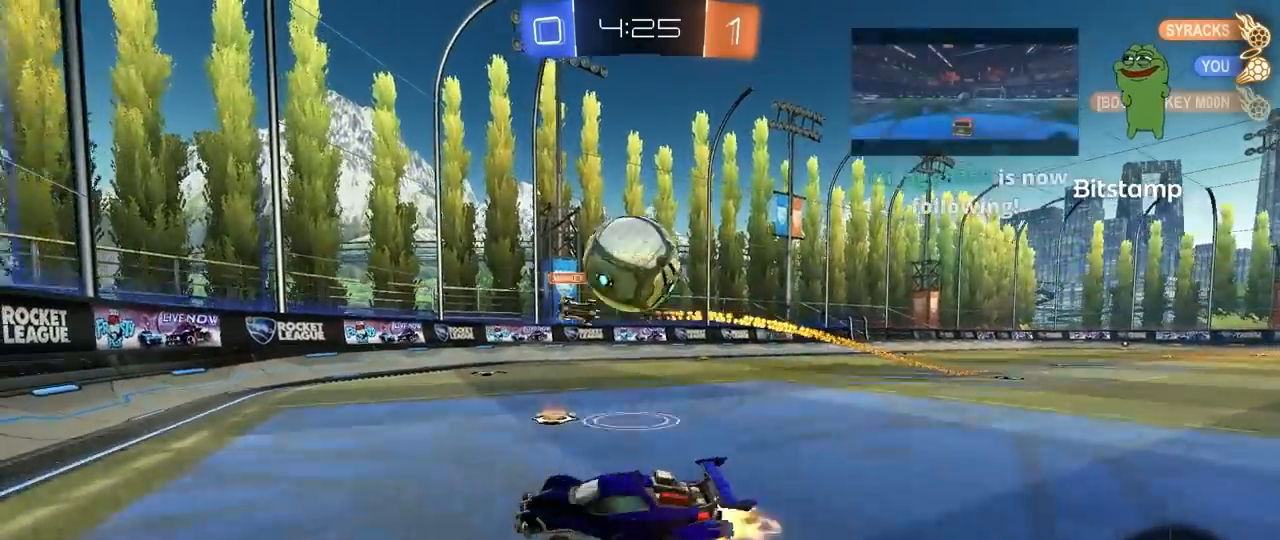
{"keys": ["a", "s"], "mouse": [], "mouse_move": "still", "events": [[17, "a", "up"], [50, "mouse_right", "up"], [50, "s", "up"], [150, "mouse_right", "down"], [150, "s", "down"], [200, "s", "up"], [283, "s", "down"], [333, "mouse_left", "up"], [383, "mouse_right", "up"], [433, "a", "down"]]}
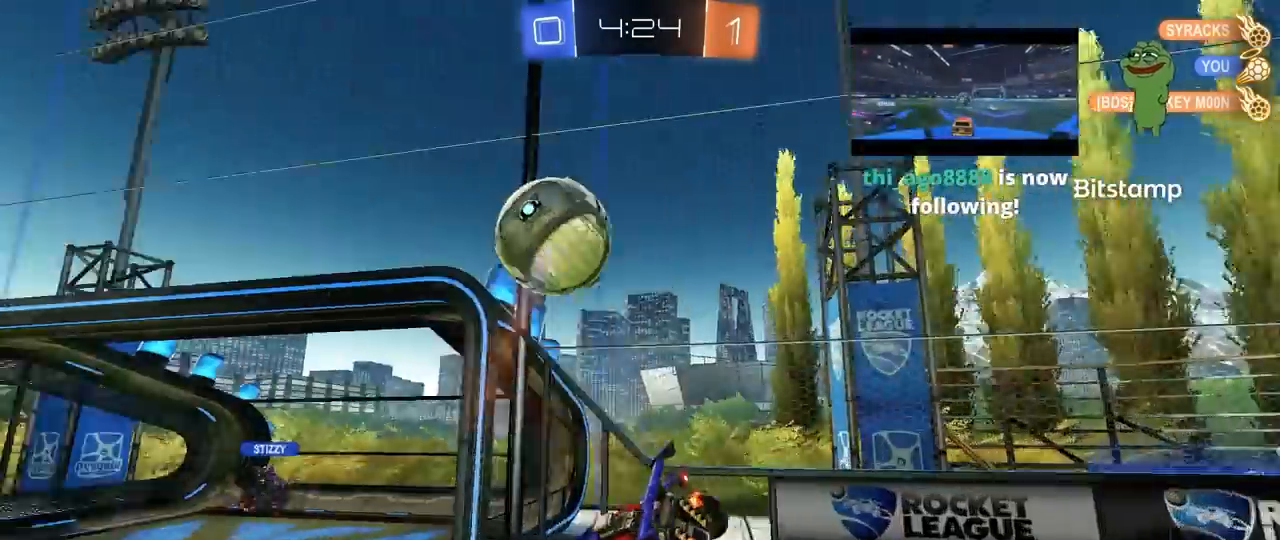
{"keys": [], "mouse": [], "mouse_move": "still", "events": [[17, "shift", "down"], [167, "s", "up"], [250, "shift", "up"], [300, "w", "down"], [400, "a", "up"], [450, "w", "up"]]}
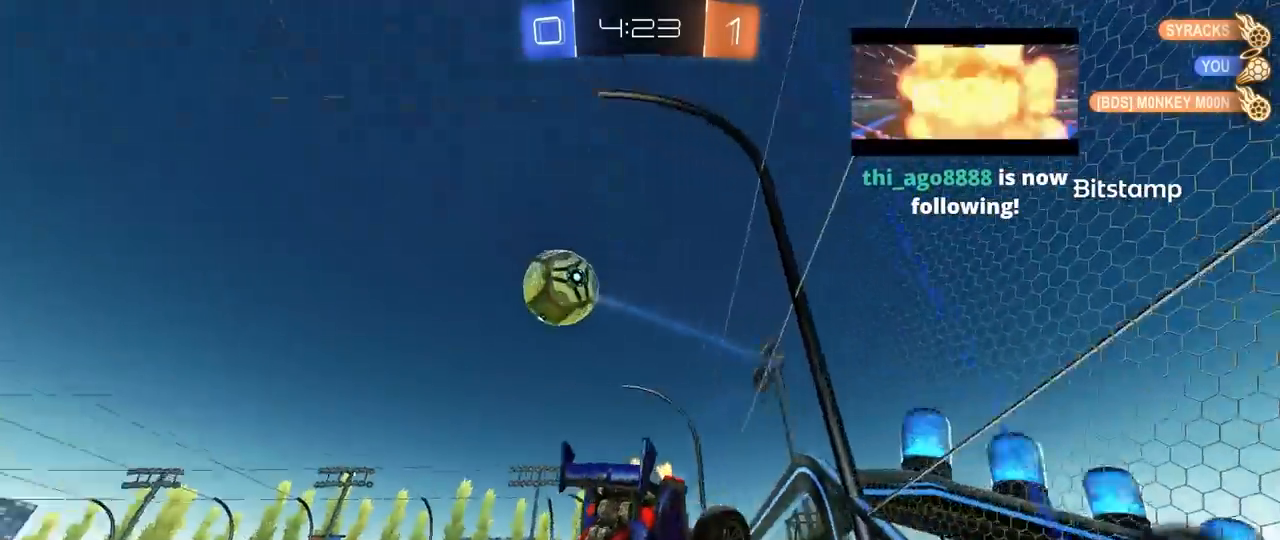
{"keys": [], "mouse": [], "mouse_move": "still", "events": [[33, "d", "down"], [33, "shift", "down"], [83, "s", "down"], [133, "shift", "up"], [217, "s", "up"], [467, "d", "up"]]}
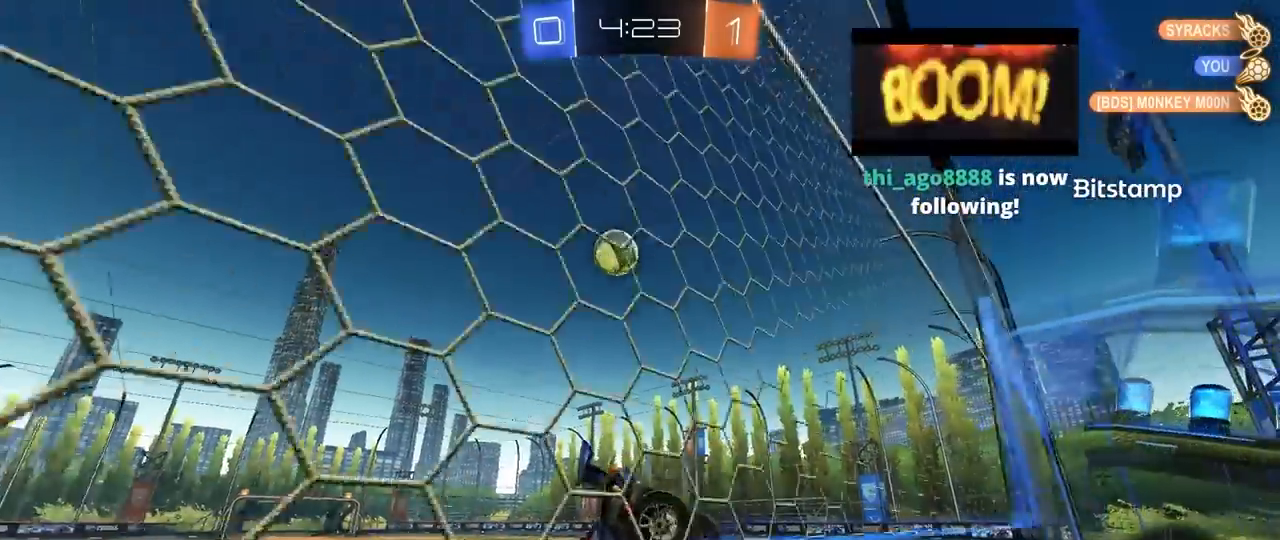
{"keys": ["d"], "mouse": [], "mouse_move": "still", "events": [[100, "w", "down"], [150, "d", "down"], [383, "d", "up"], [433, "a", "down"], [433, "d", "down"], [483, "a", "up"], [483, "w", "up"]]}
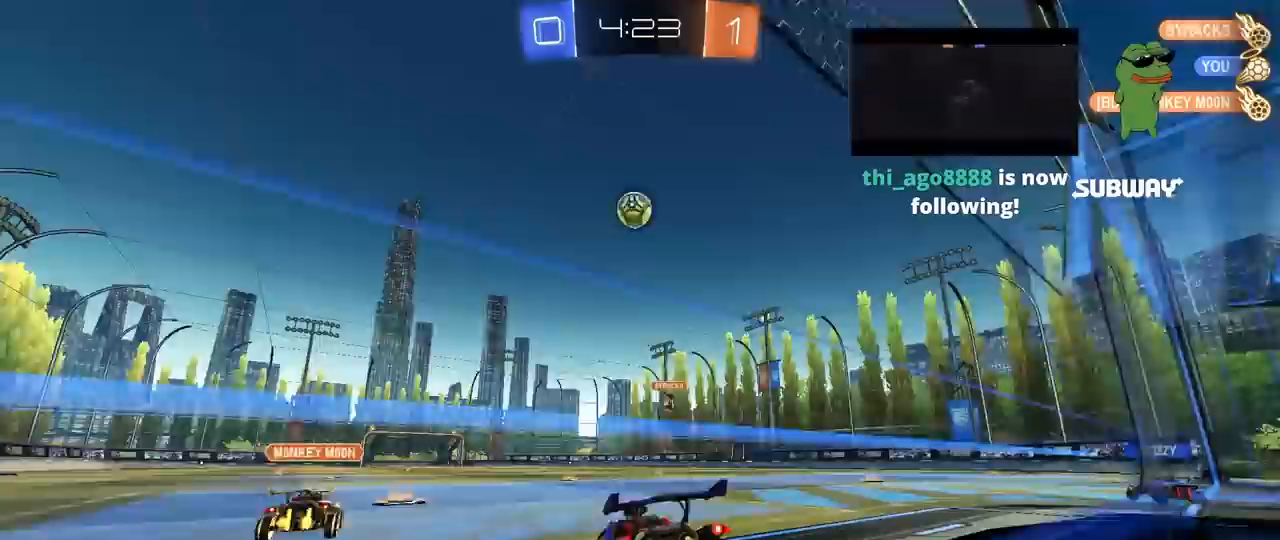
{"keys": ["d", "w"], "mouse": [], "mouse_move": "still", "events": [[17, "shift", "down"], [67, "w", "down"], [217, "shift", "up"], [450, "shift", "down"], [500, "shift", "up"]]}
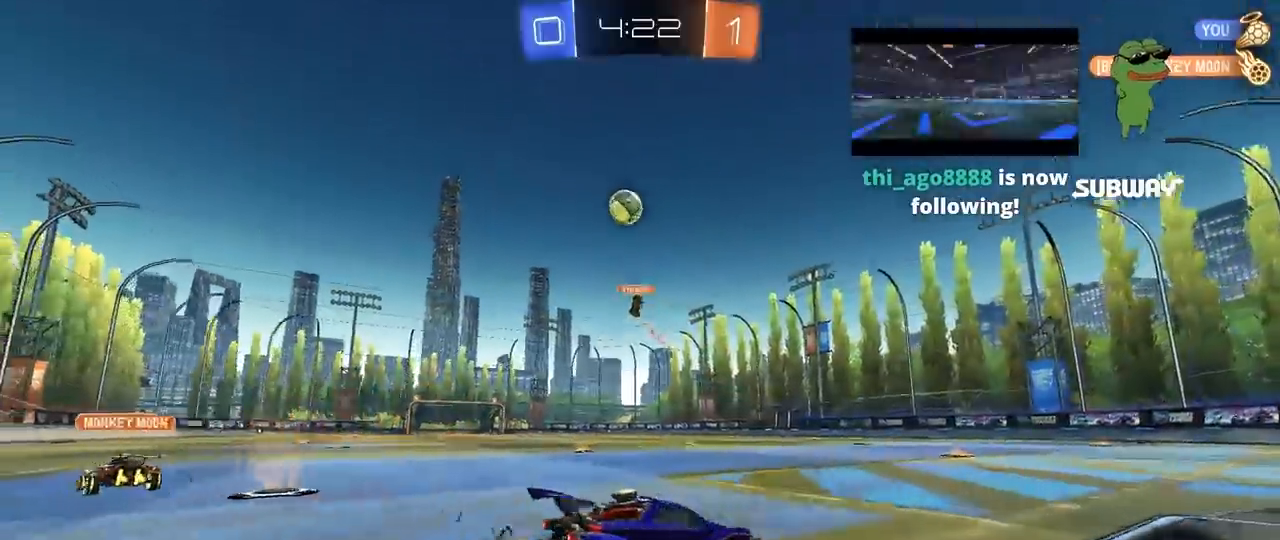
{"keys": ["a", "w"], "mouse": [], "mouse_move": "still", "events": [[467, "d", "up"], [500, "a", "down"]]}
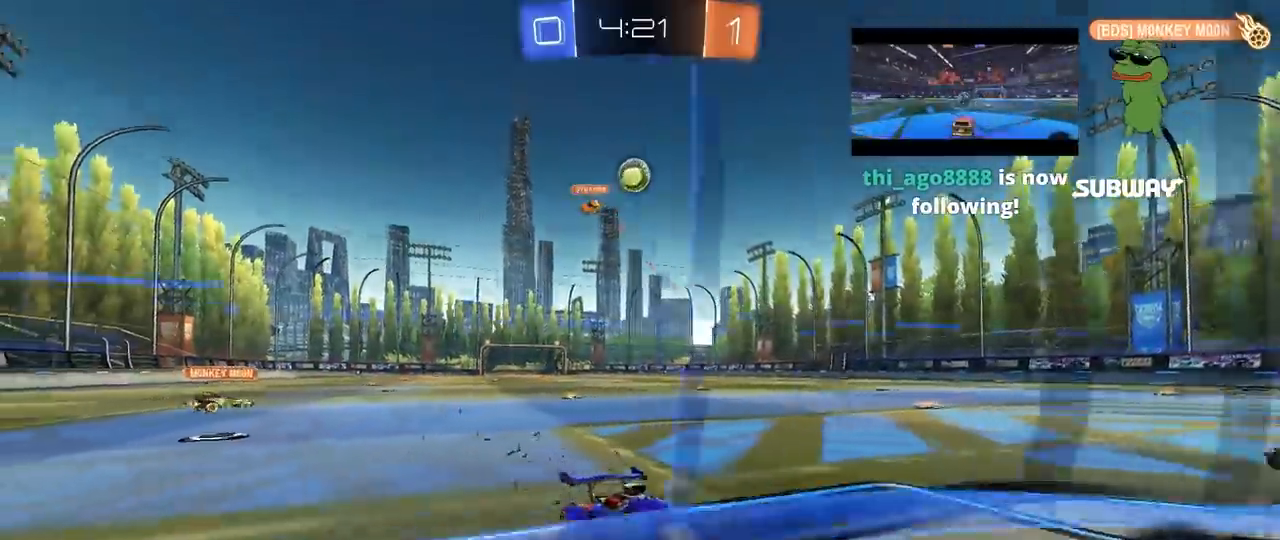
{"keys": ["s"], "mouse": ["right"], "mouse_move": "left", "events": [[50, "mouse_left", "down"], [150, "mouse_left", "up"], [283, "a", "up"], [433, "mouse_right", "down"], [433, "w", "up"], [483, "s", "down"]]}
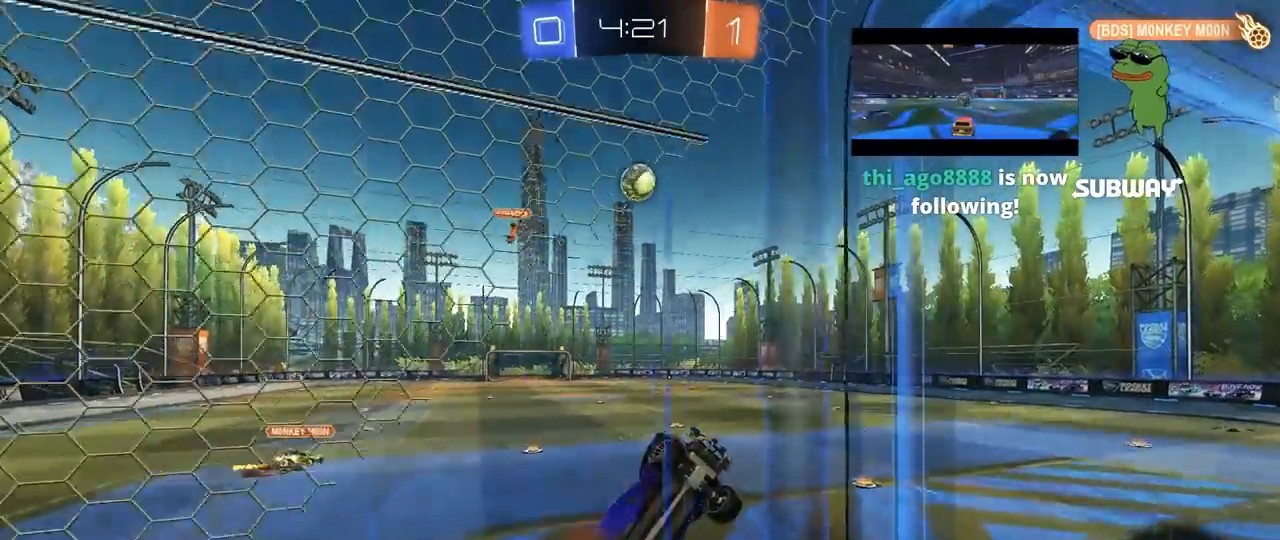
{"keys": ["a", "shift", "w"], "mouse": ["left"], "mouse_move": "still", "events": [[17, "d", "down"], [117, "mouse_left", "down"], [167, "a", "down"], [167, "mouse_right", "up"], [167, "shift", "down"], [217, "d", "up"], [300, "s", "up"], [350, "w", "down"]]}
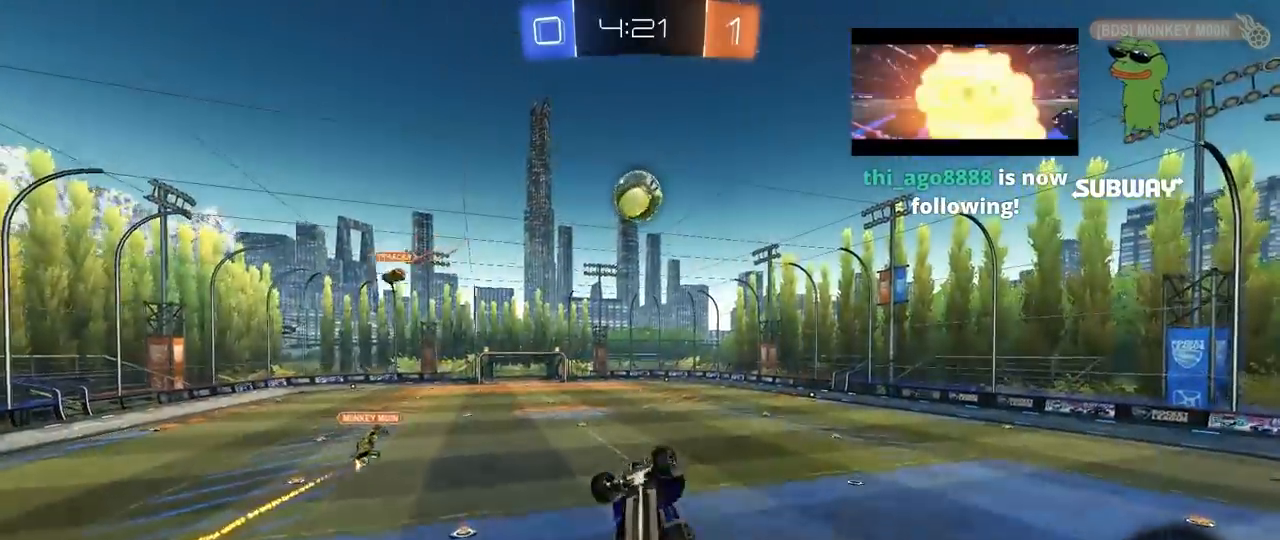
{"keys": ["w"], "mouse": ["left"], "mouse_move": "still", "events": [[83, "w", "up"], [183, "s", "down"], [267, "shift", "up"], [367, "s", "up"], [467, "w", "down"], [500, "a", "up"]]}
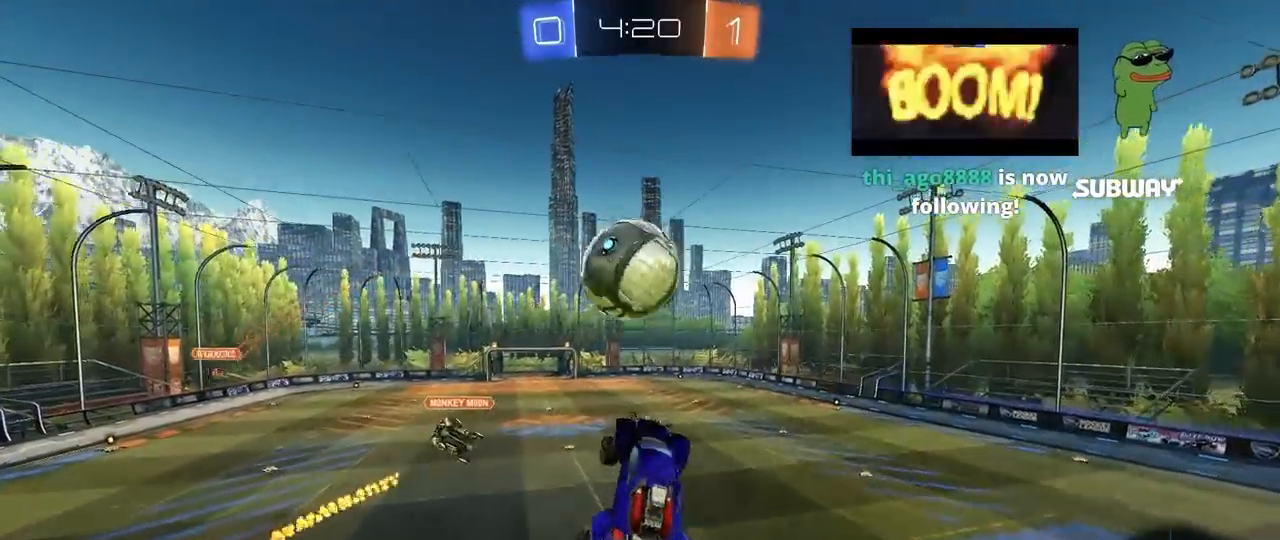
{"keys": ["d", "s", "shift"], "mouse": [], "mouse_move": "still", "events": [[100, "mouse_right", "down"], [200, "s", "down"], [200, "shift", "down"], [200, "w", "up"], [233, "d", "down"], [283, "mouse_right", "up"], [433, "mouse_left", "up"]]}
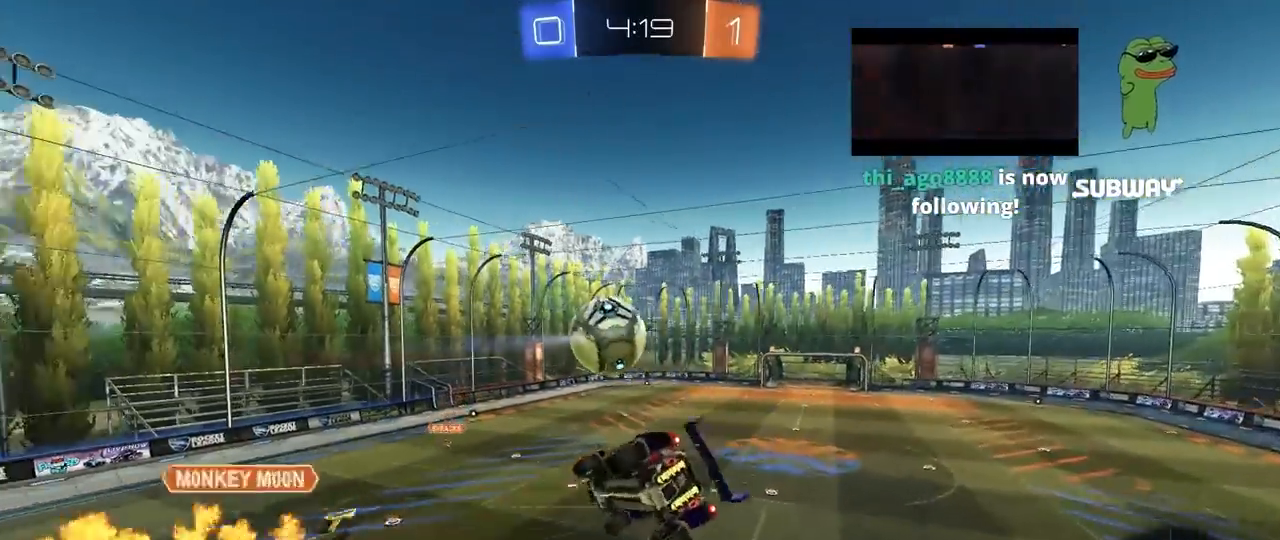
{"keys": ["d", "shift", "space", "w"], "mouse": [], "mouse_move": "still", "events": [[217, "s", "up"], [300, "w", "down"], [483, "space", "down"]]}
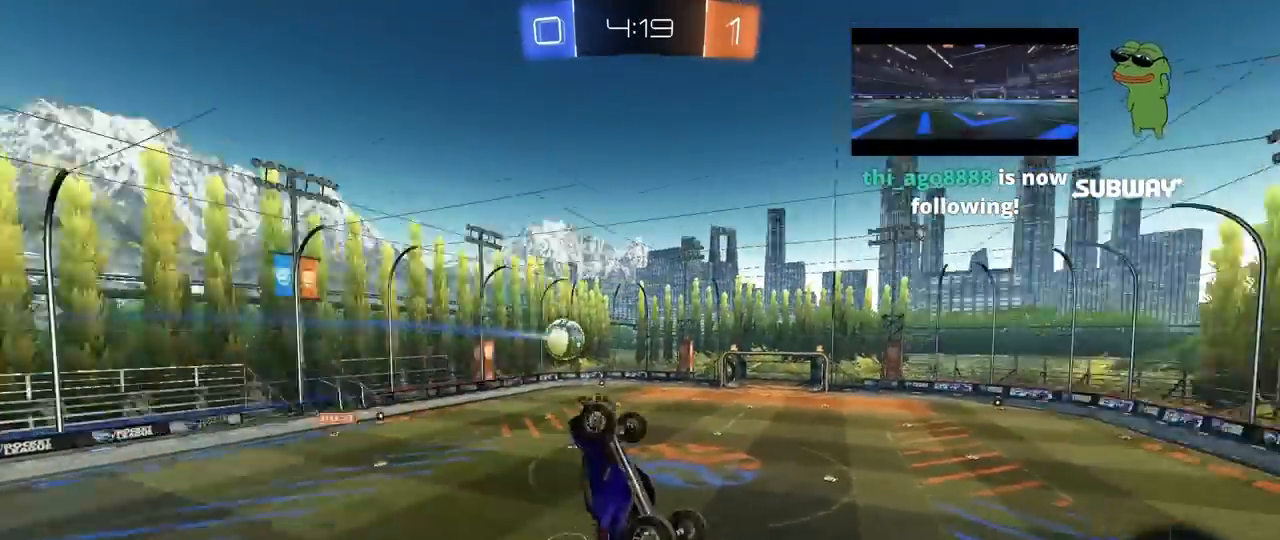
{"keys": [], "mouse": [], "mouse_move": "up-right", "events": [[83, "shift", "up"], [133, "space", "up"], [233, "d", "up"], [317, "w", "up"]]}
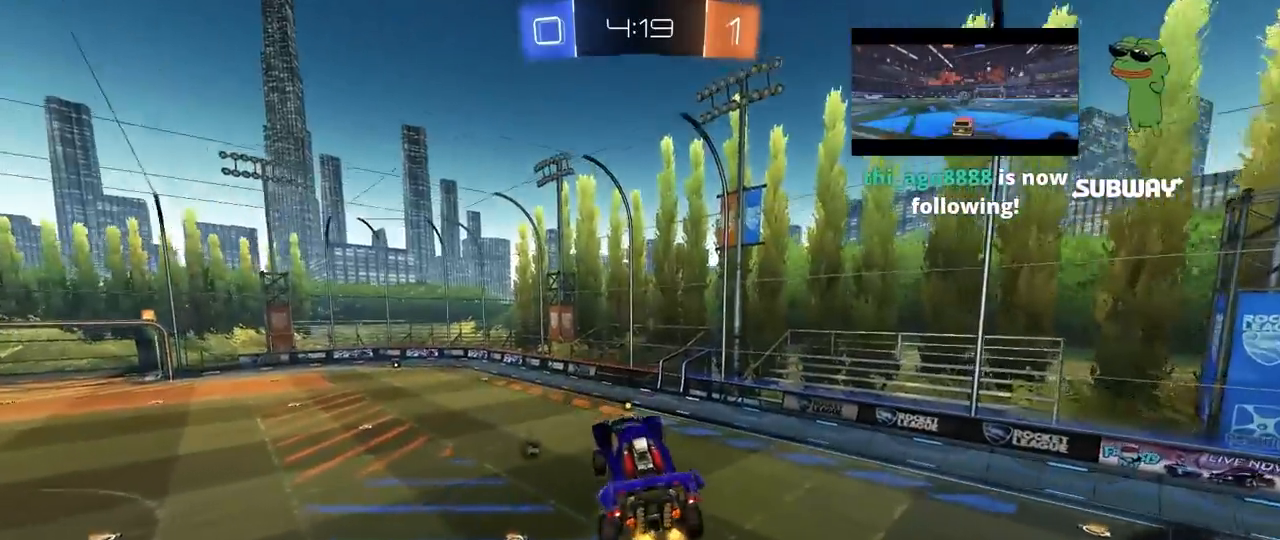
{"keys": [], "mouse": [], "mouse_move": "still", "events": [[100, "mouse_left", "down"], [100, "s", "down"], [150, "a", "down"], [150, "space", "down"], [200, "space", "up"], [250, "a", "up"], [250, "mouse_left", "up"], [283, "s", "up"]]}
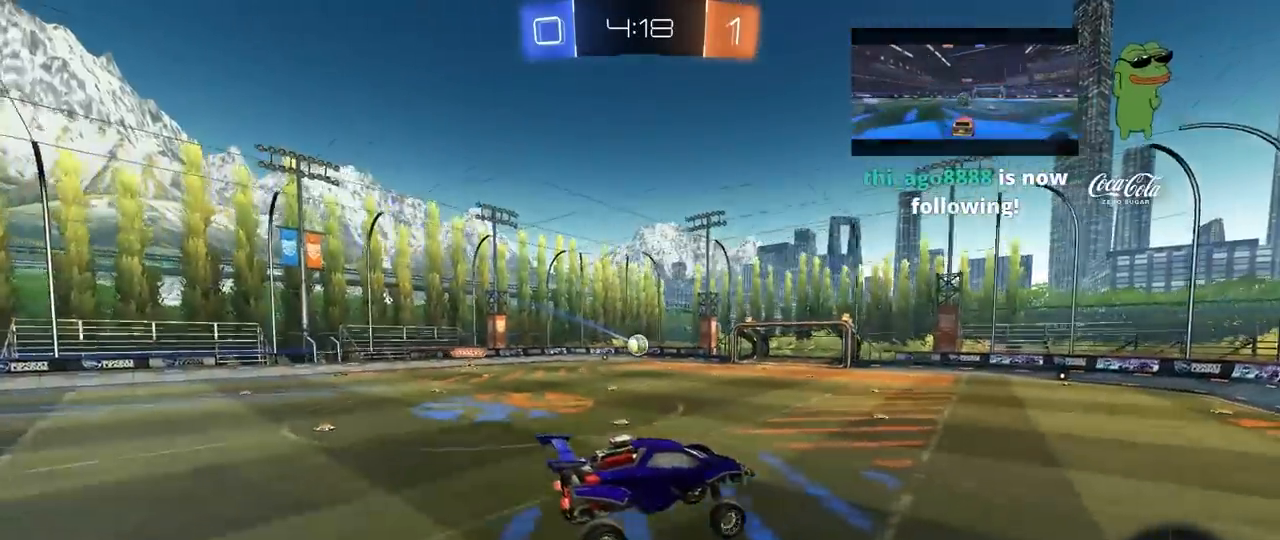
{"keys": ["d", "w"], "mouse": ["right"], "mouse_move": "still", "events": [[300, "w", "down"], [350, "a", "down"], [450, "mouse_right", "down"], [500, "a", "up"], [500, "d", "down"]]}
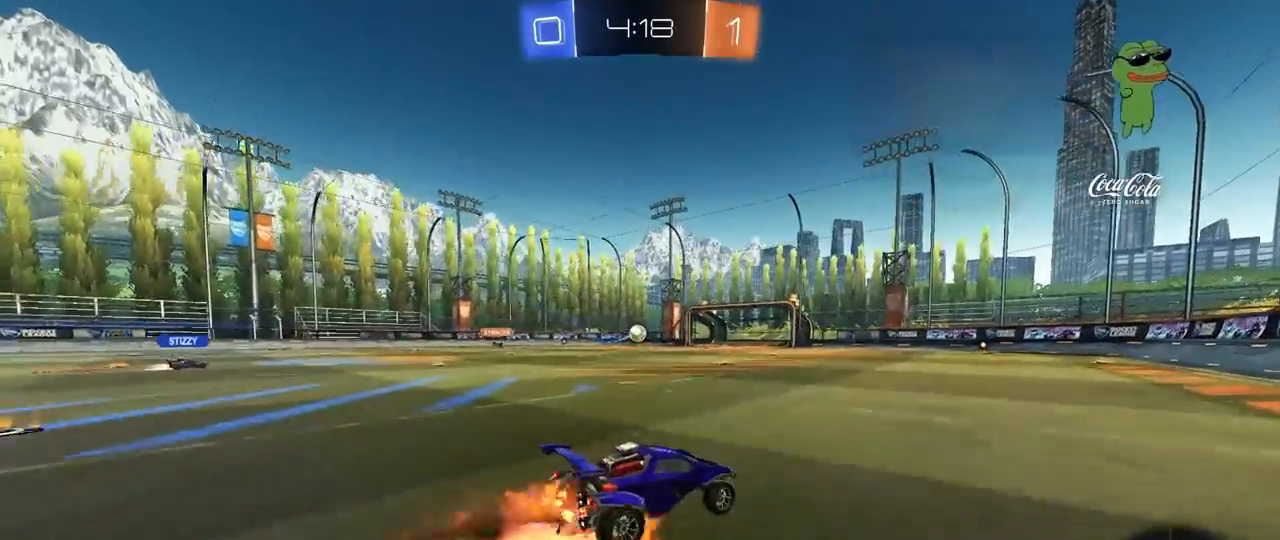
{"keys": ["d", "s", "shift"], "mouse": [], "mouse_move": "still", "events": [[33, "mouse_right", "up"], [33, "shift", "down"], [83, "mouse_right", "down"], [133, "s", "down"], [183, "w", "up"], [267, "mouse_right", "up"]]}
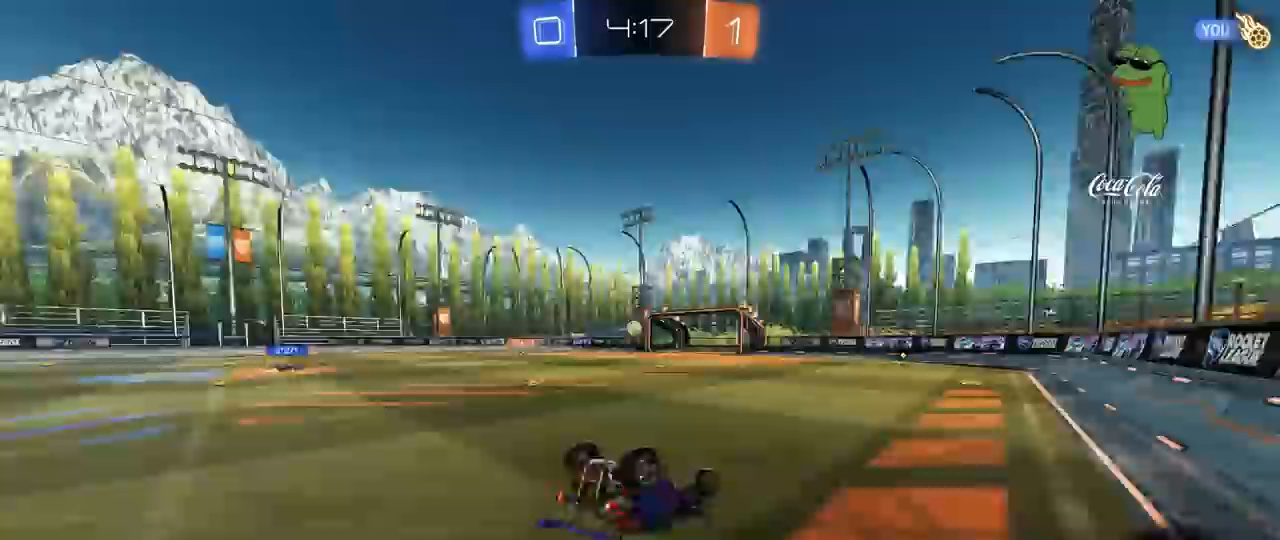
{"keys": ["w"], "mouse": [], "mouse_move": "still", "events": [[233, "shift", "up"], [283, "d", "up"], [283, "s", "up"], [483, "w", "down"]]}
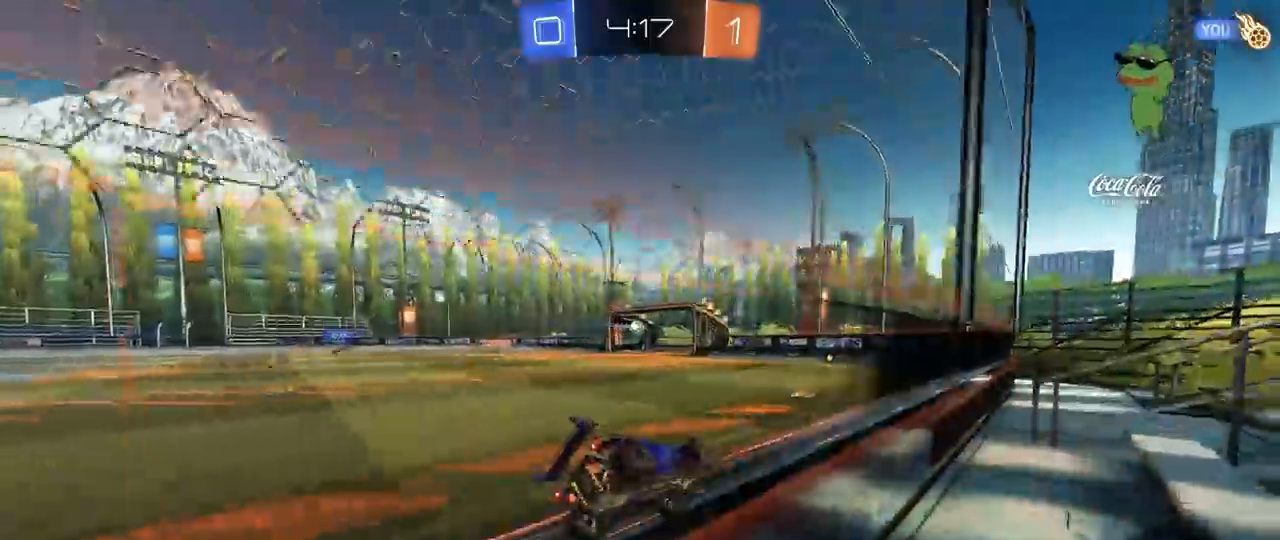
{"keys": ["a", "shift"], "mouse": [], "mouse_move": "still", "events": [[67, "a", "down"], [67, "mouse_right", "down"], [117, "a", "up"], [117, "w", "up"], [217, "d", "down"], [217, "mouse_right", "up"], [217, "s", "down"], [250, "shift", "down"], [350, "shift", "up"], [450, "a", "down"], [450, "d", "up"], [450, "s", "up"], [450, "shift", "down"]]}
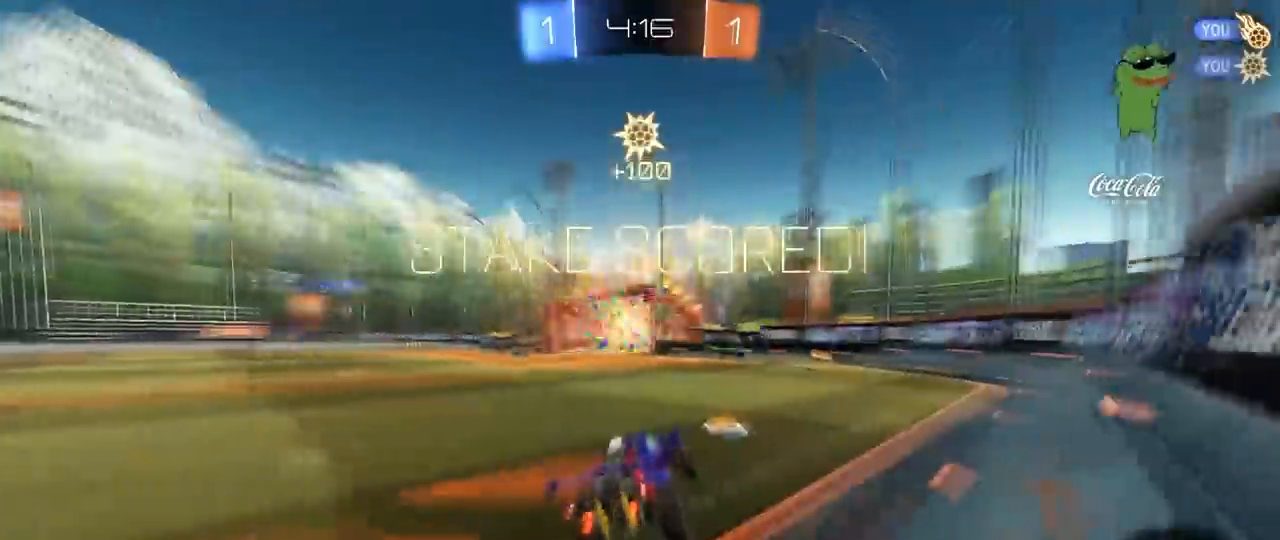
{"keys": ["d", "w"], "mouse": ["right"], "mouse_move": "still", "events": [[83, "shift", "up"], [133, "a", "up"], [133, "w", "down"], [183, "d", "down"], [183, "mouse_right", "down"], [267, "d", "up"], [317, "mouse_right", "up"], [467, "d", "down"], [500, "mouse_right", "down"]]}
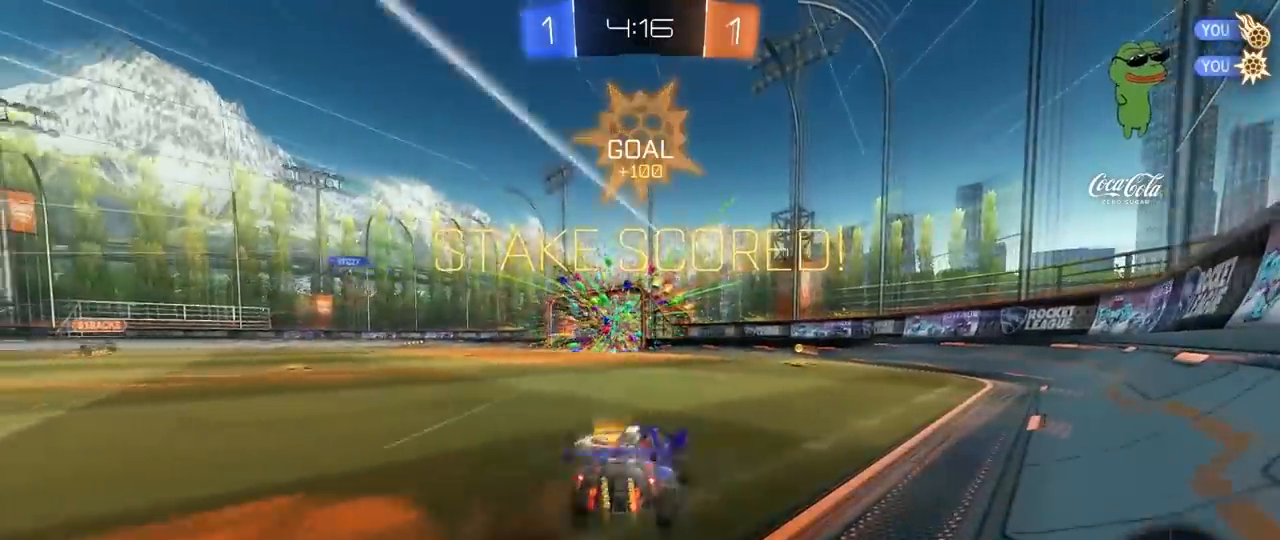
{"keys": [], "mouse": [], "mouse_move": "still", "events": [[50, "d", "up"], [100, "a", "down"], [150, "mouse_right", "up"], [233, "w", "up"], [433, "a", "up"]]}
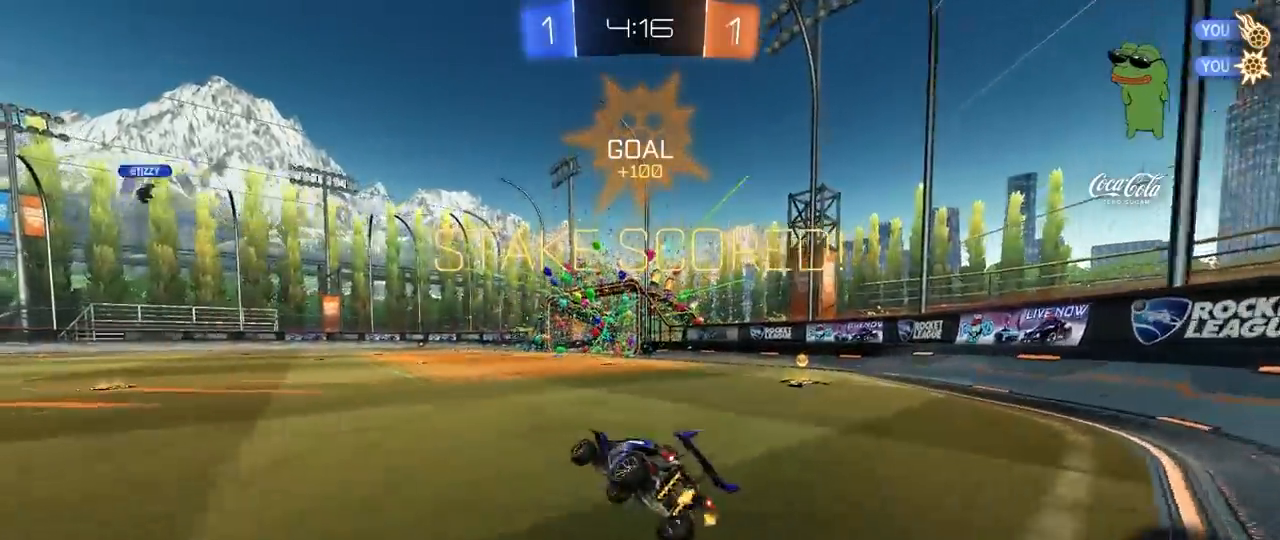
{"keys": [], "mouse": [], "mouse_move": "still", "events": [[17, "d", "down"], [67, "shift", "down"], [67, "w", "down"], [117, "mouse_right", "down"], [250, "s", "down"], [250, "w", "up"], [300, "mouse_right", "up"], [350, "shift", "up"], [400, "d", "up"], [483, "s", "up"]]}
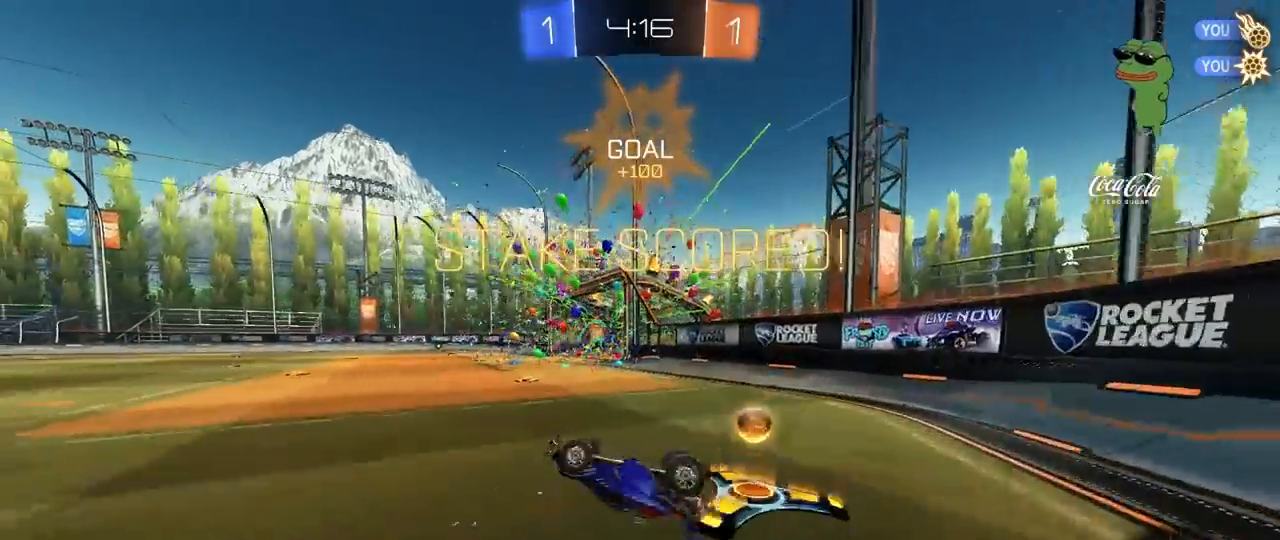
{"keys": ["a", "s", "shift"], "mouse": ["left"], "mouse_move": "still", "events": [[33, "tab", "down"], [83, "mouse_left", "down"], [267, "tab", "up"], [367, "a", "down"], [367, "s", "down"], [417, "shift", "down"]]}
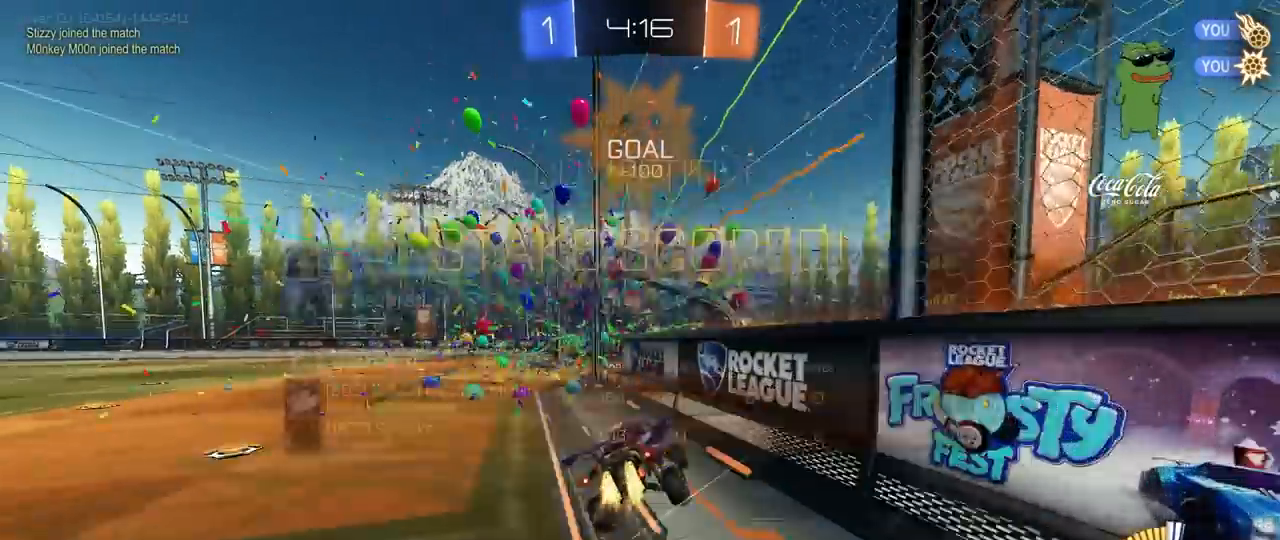
{"keys": ["a", "s", "shift"], "mouse": ["left", "right"], "mouse_move": "down-left", "events": [[200, "s", "up"], [233, "mouse_right", "down"], [283, "w", "down"], [333, "mouse_right", "up"], [433, "mouse_right", "down"], [483, "s", "down"], [483, "w", "up"]]}
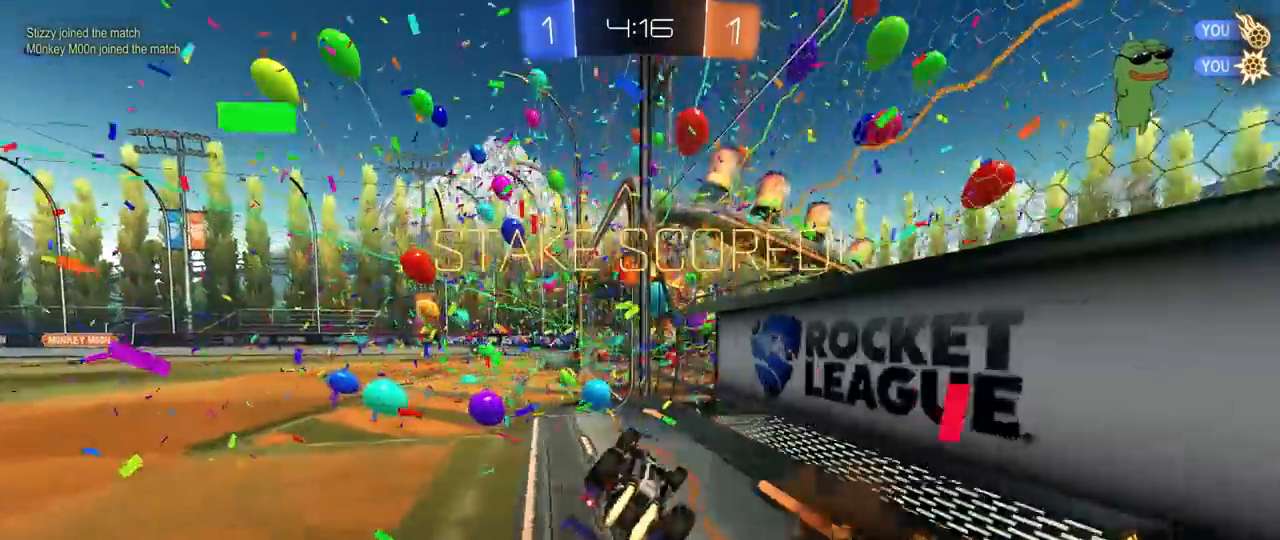
{"keys": [], "mouse": ["left"], "mouse_move": "still", "events": [[117, "mouse_right", "up"], [300, "a", "up"], [300, "shift", "up"], [350, "s", "up"]]}
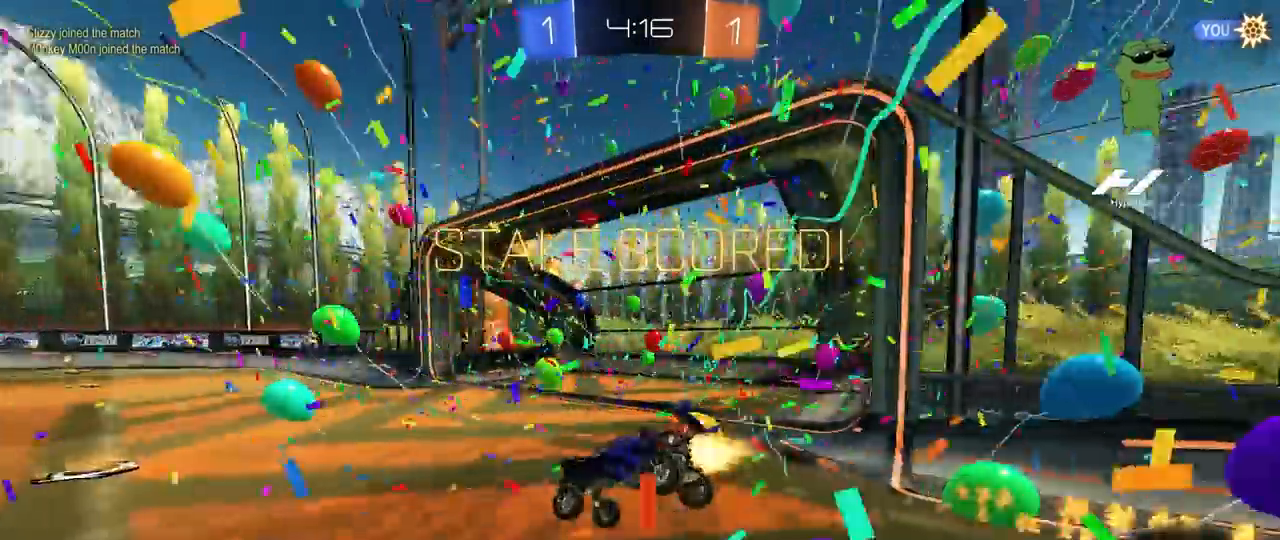
{"keys": [], "mouse": [], "mouse_move": "still", "events": [[83, "mouse_left", "up"]]}
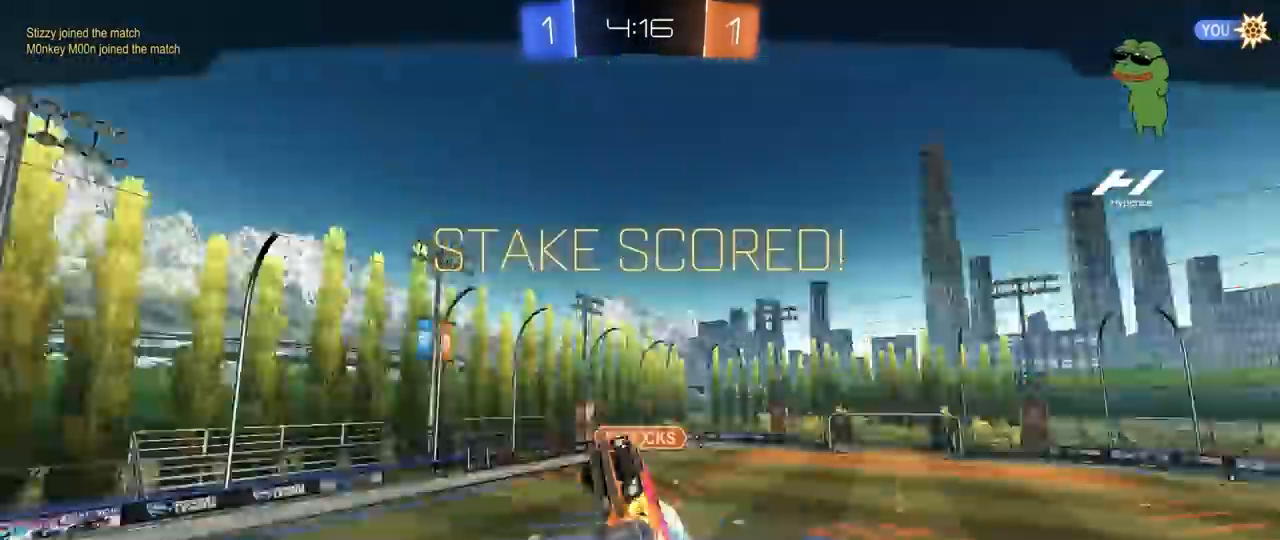
{"keys": [], "mouse": [], "mouse_move": "still", "events": []}
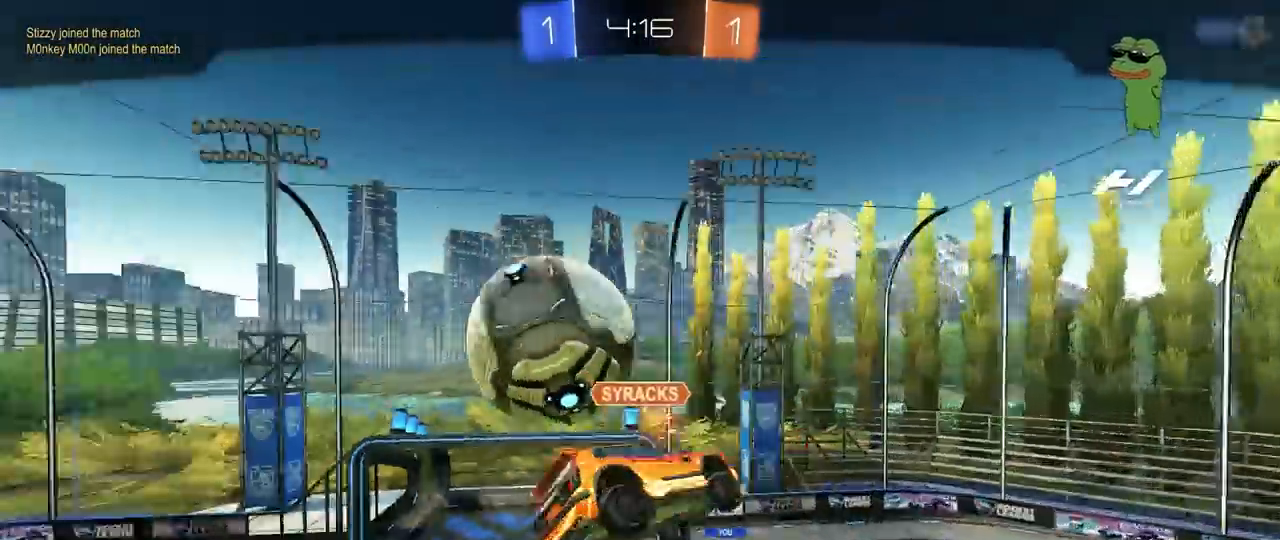
{"keys": [], "mouse": [], "mouse_move": "still", "events": []}
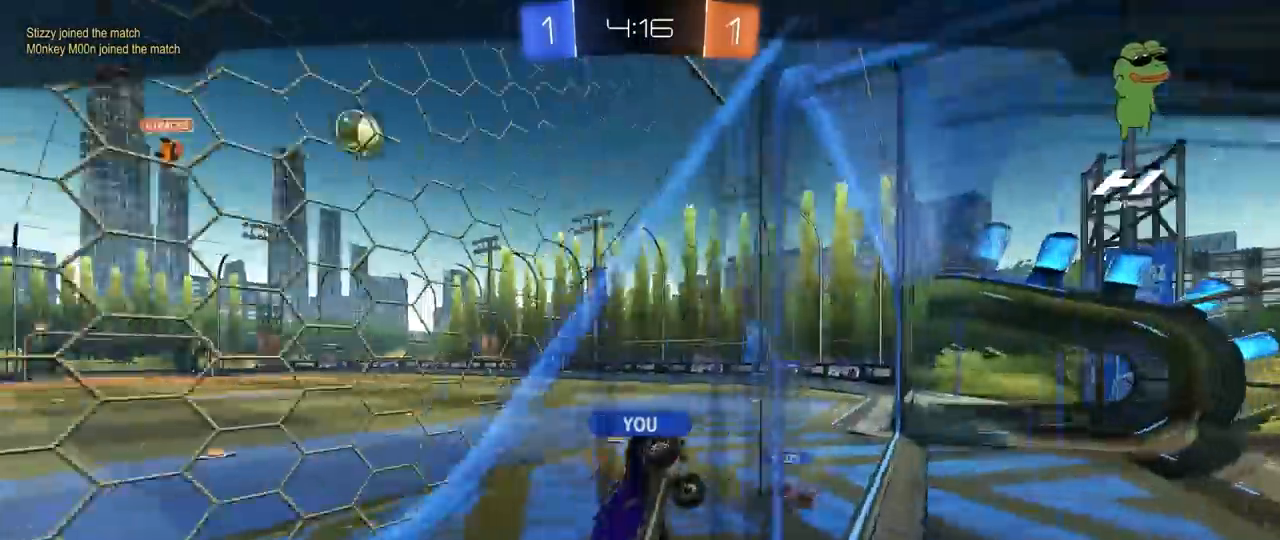
{"keys": [], "mouse": [], "mouse_move": "still", "events": []}